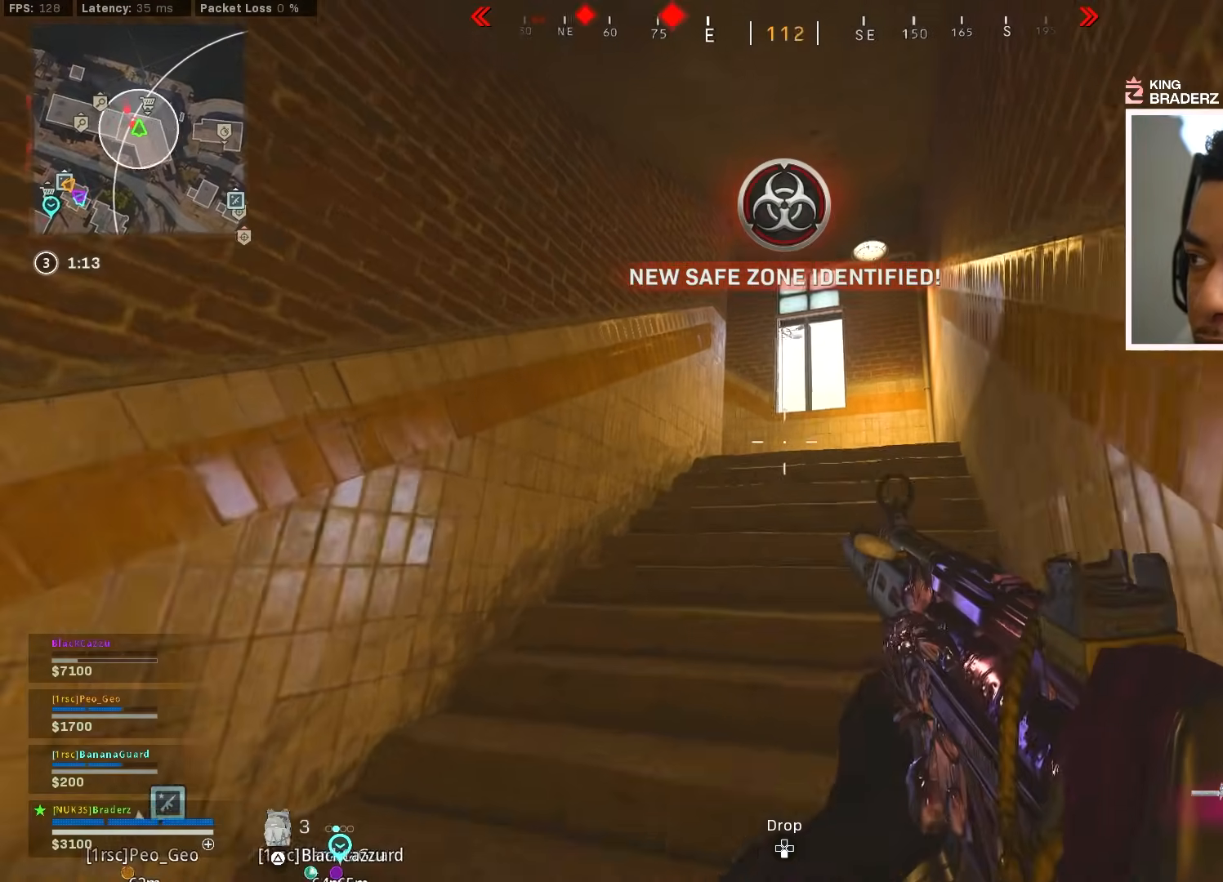
Gameplay with a controller (PlayStation layout); each line is a JSON object with the inputs held at the frame after it. "events" lists button and stick changes between this image and that frame as [ms after this image, input, new state], when the widget could be followed in between.
{"buttons": [], "left_stick": "up-right", "right_stick": "down", "events": [[150, "right_stick", "down"], [284, "right_stick", "center"], [417, "right_stick", "down"]]}
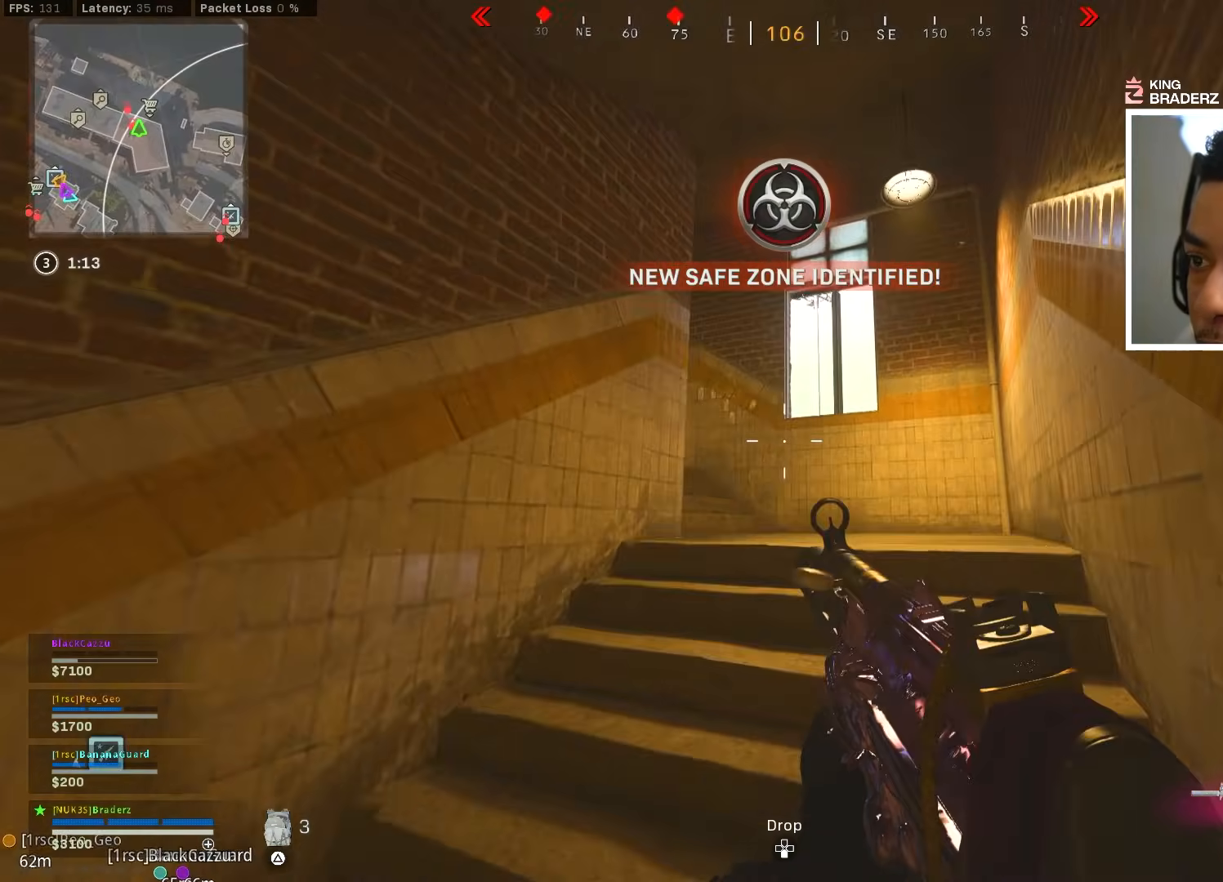
{"buttons": [], "left_stick": "up-right", "right_stick": "down-left", "events": [[334, "right_stick", "center"], [434, "right_stick", "down-left"]]}
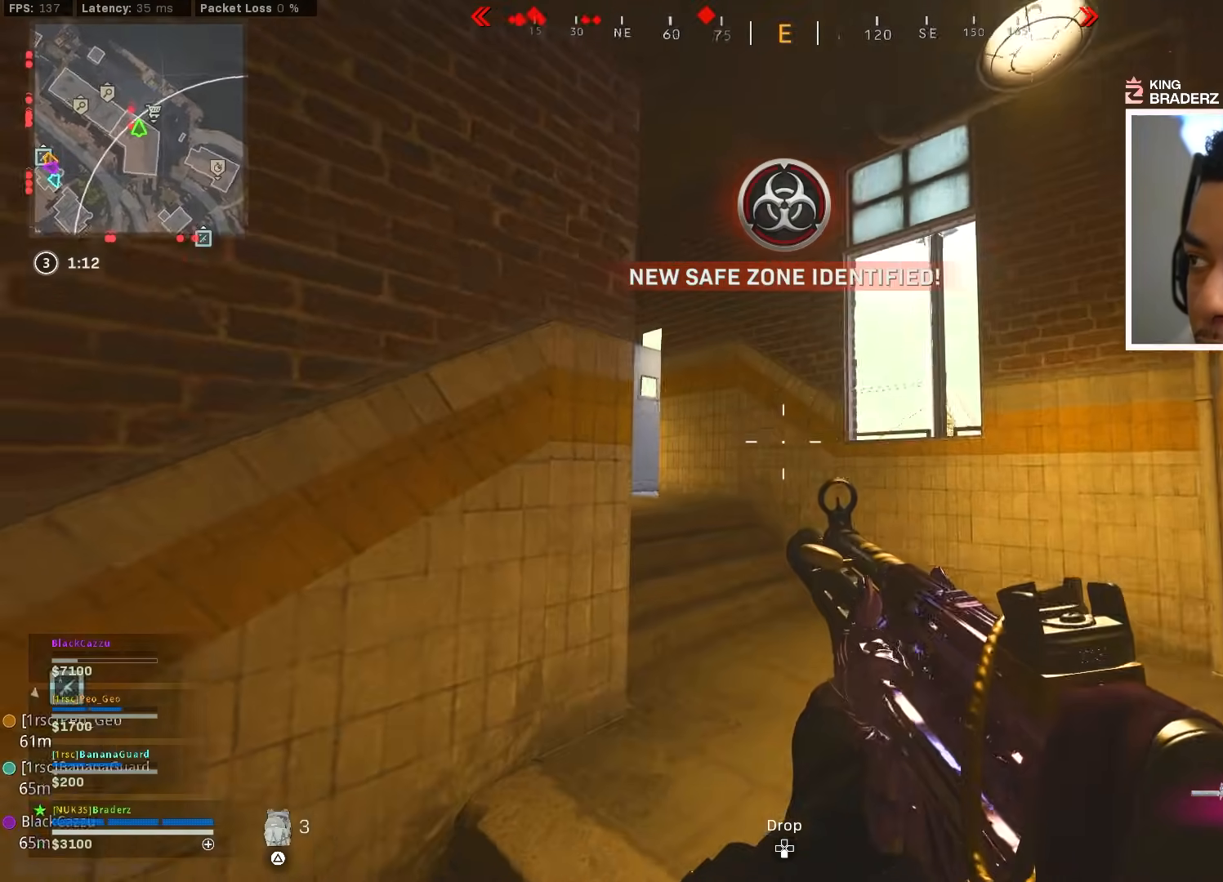
{"buttons": [], "left_stick": "up-right", "right_stick": "center", "events": [[100, "right_stick", "center"], [200, "right_stick", "left"], [500, "right_stick", "center"]]}
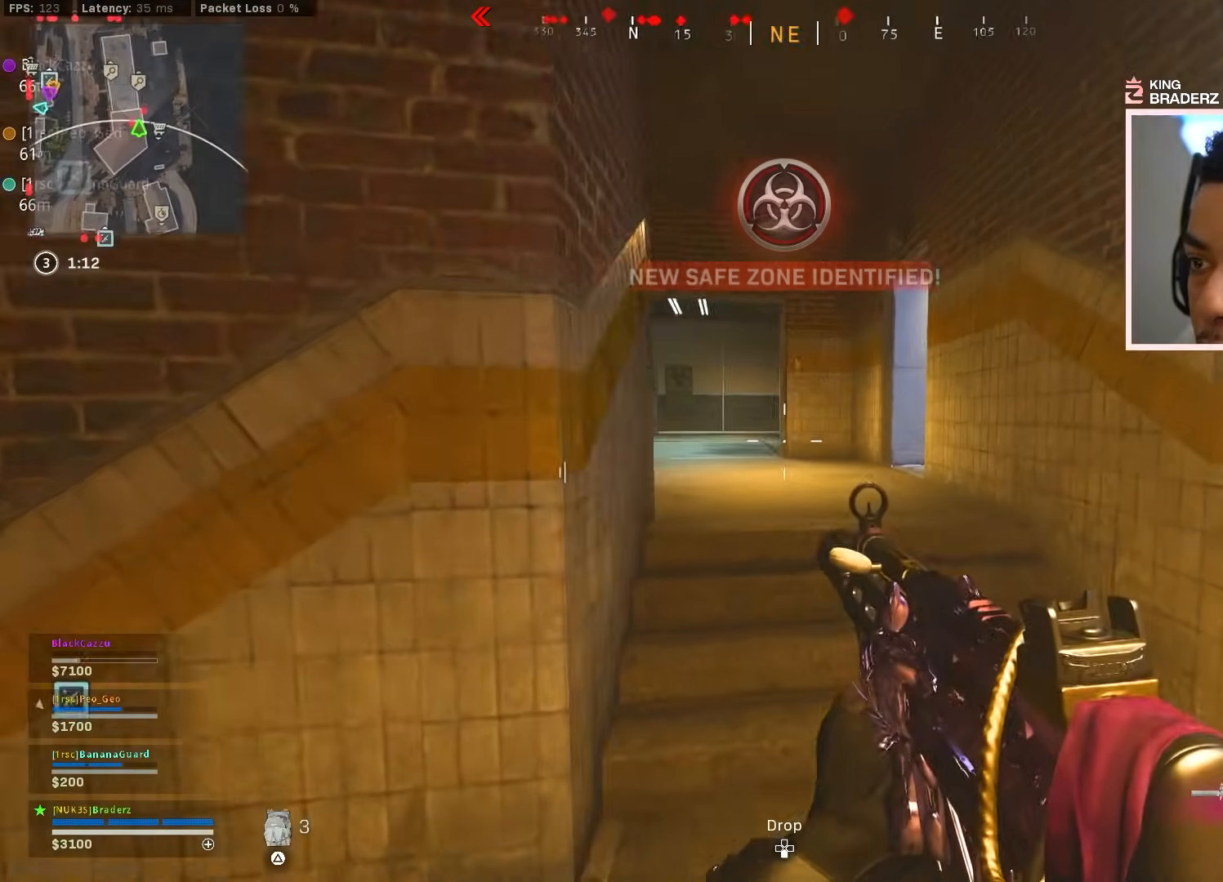
{"buttons": [], "left_stick": "up-right", "right_stick": "left", "events": [[67, "right_stick", "left"]]}
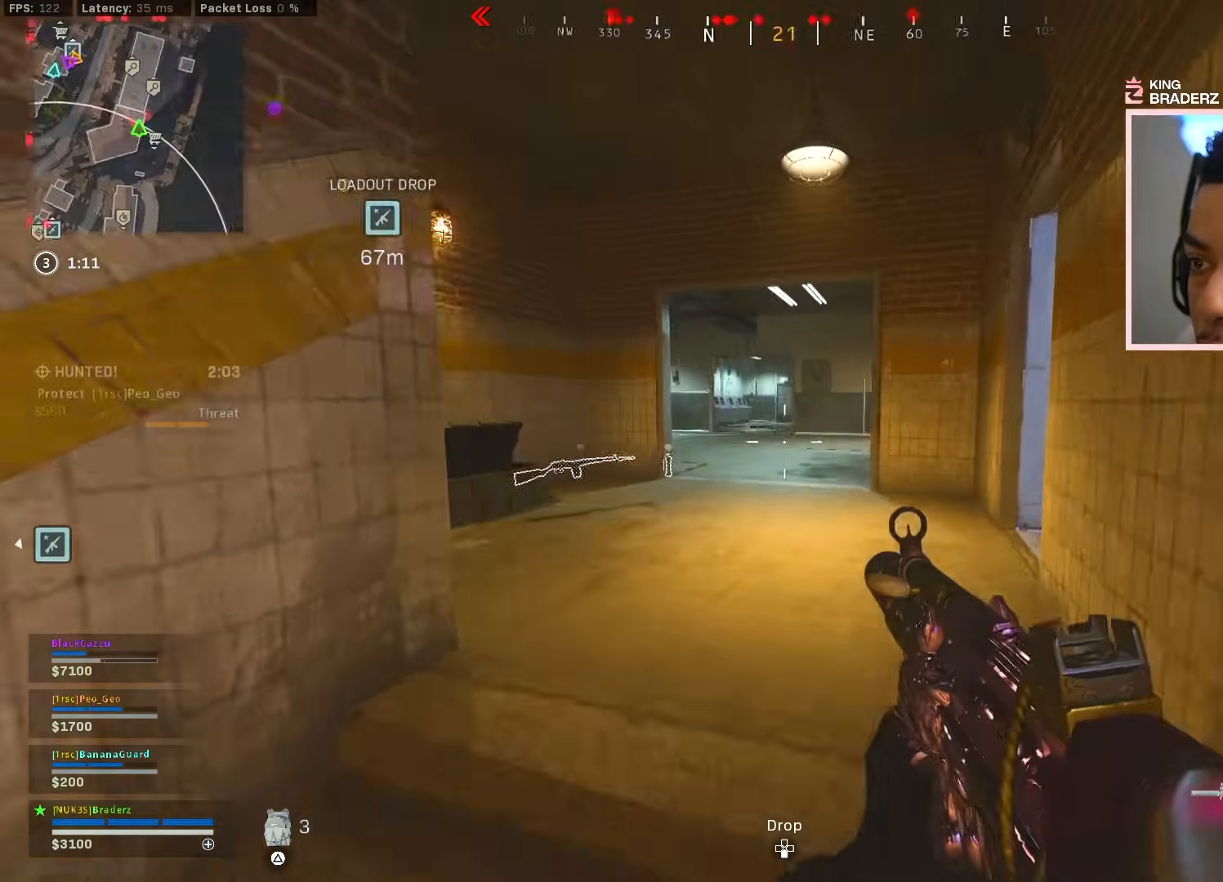
{"buttons": [], "left_stick": "center", "right_stick": "center", "events": [[117, "right_stick", "center"], [384, "left_stick", "center"]]}
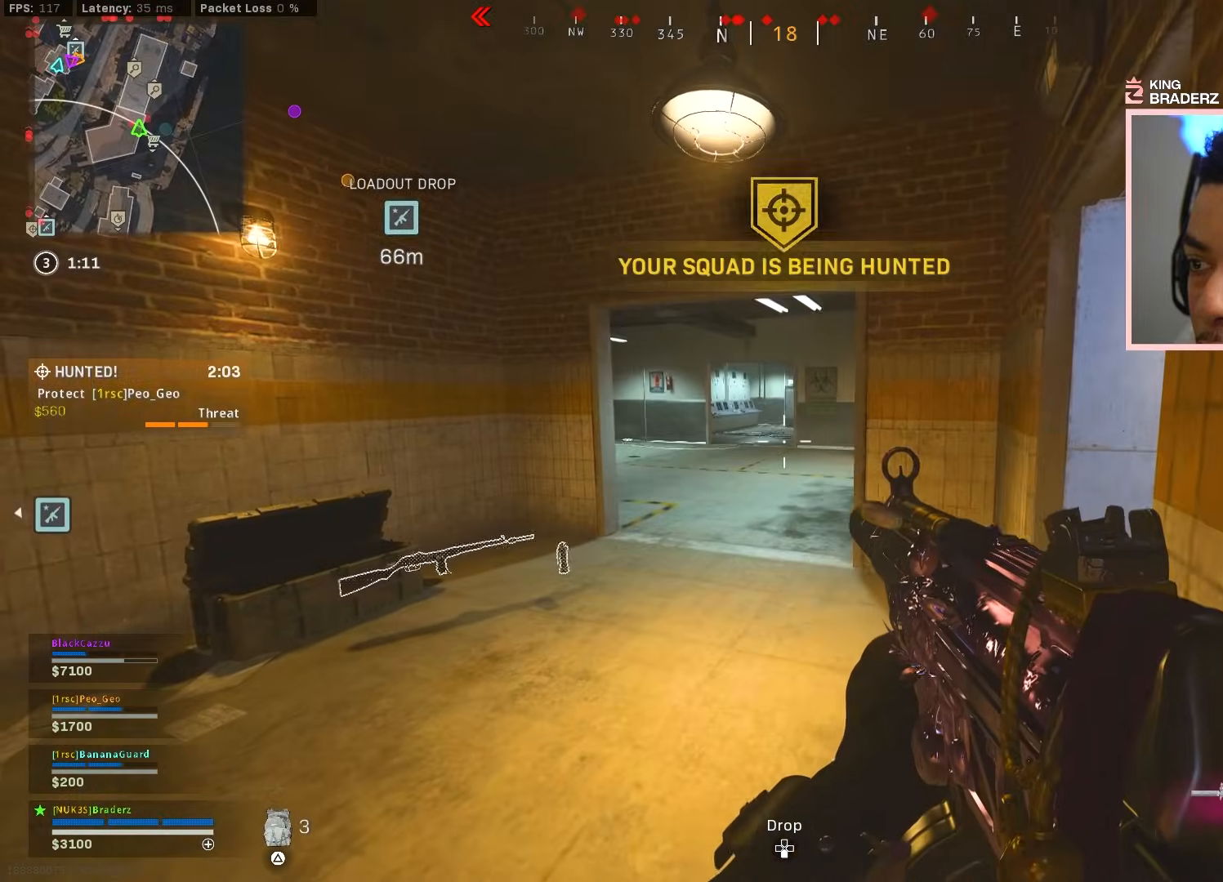
{"buttons": [], "left_stick": "left", "right_stick": "right", "events": [[134, "left_stick", "left"], [217, "right_stick", "right"]]}
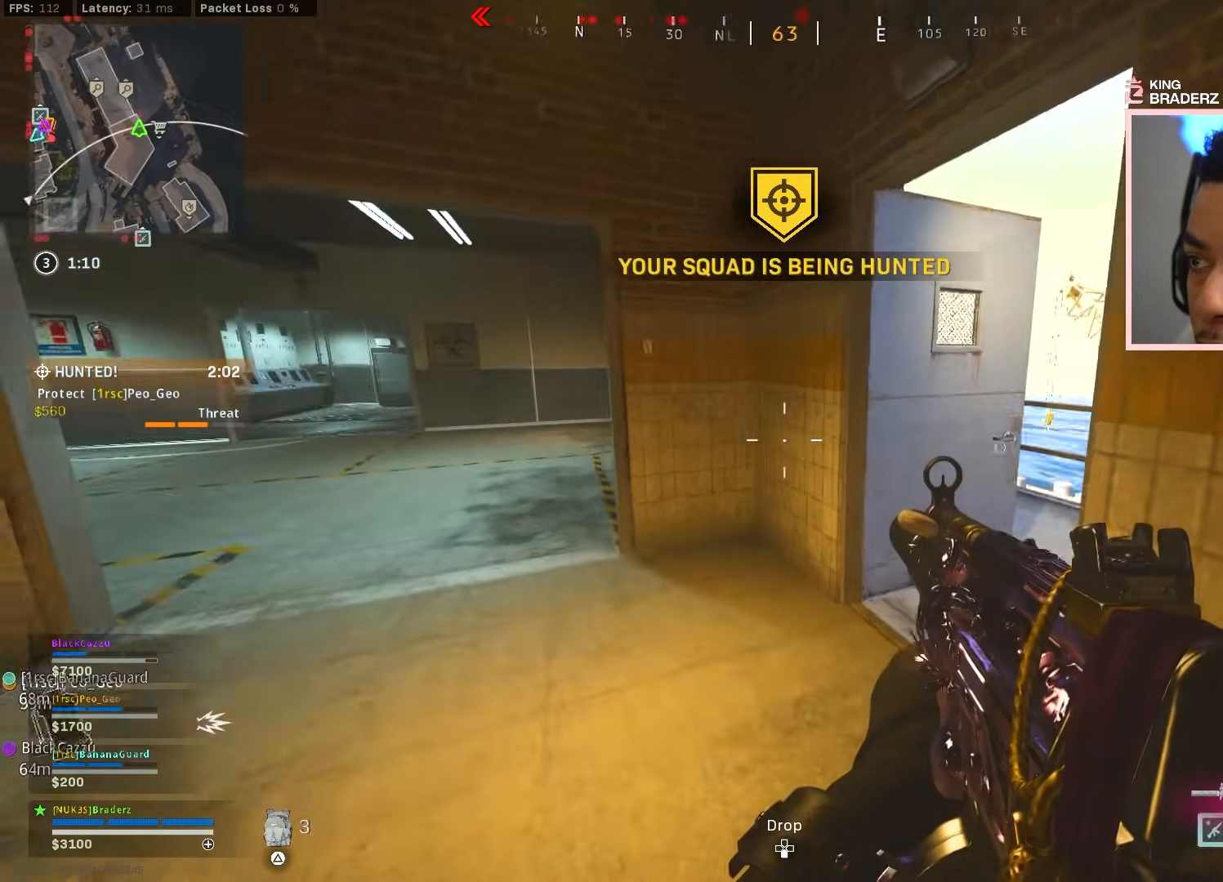
{"buttons": [], "left_stick": "left", "right_stick": "left", "events": [[167, "right_stick", "center"], [367, "right_stick", "left"]]}
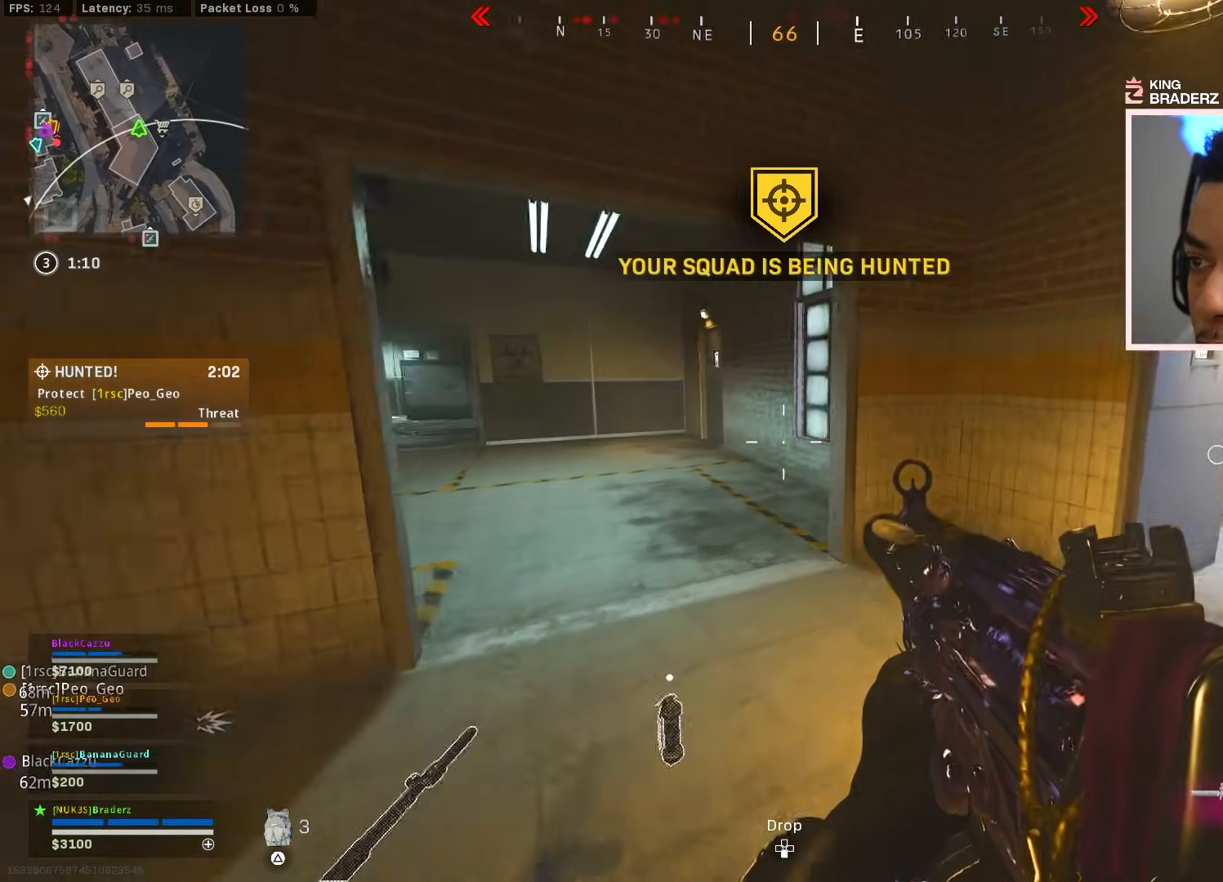
{"buttons": [], "left_stick": "center", "right_stick": "right", "events": [[50, "right_stick", "center"], [134, "left_stick", "center"], [468, "right_stick", "right"]]}
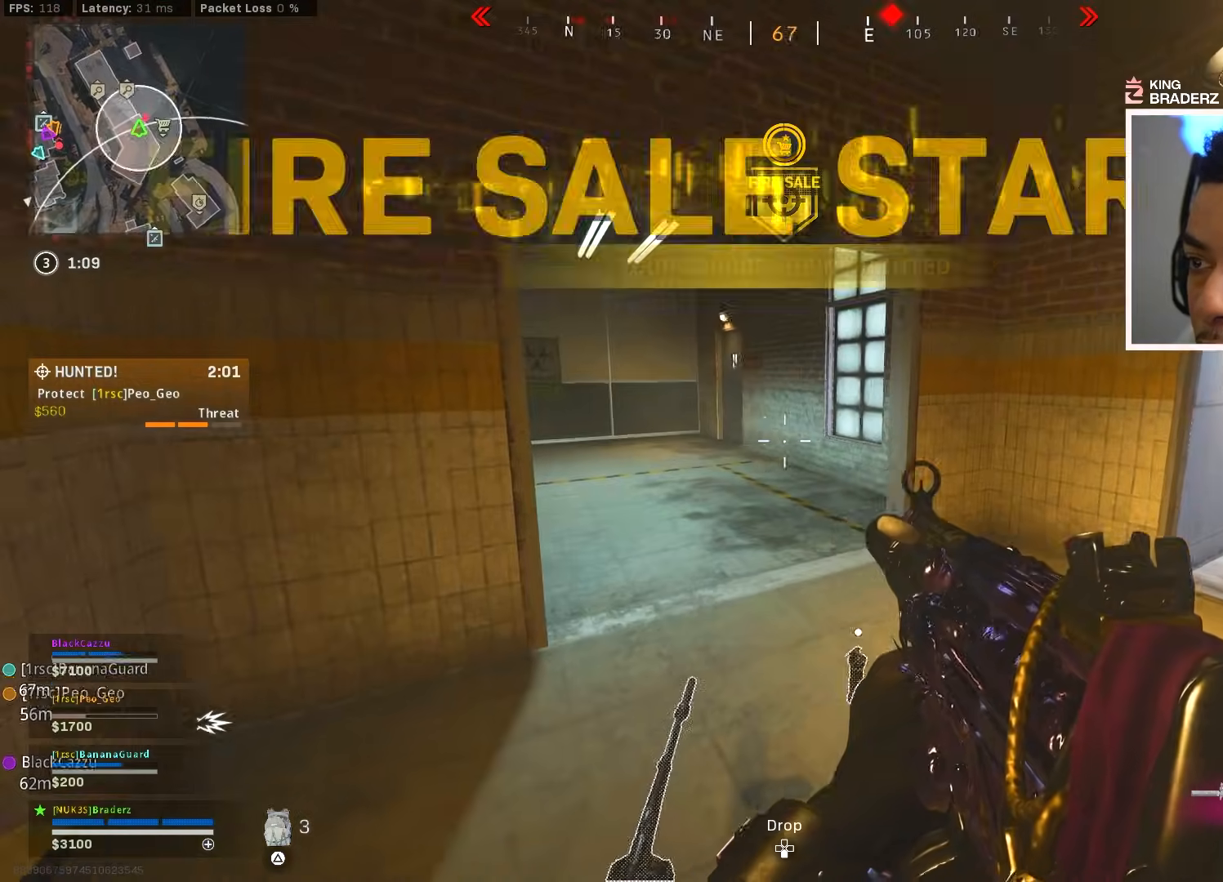
{"buttons": ["L1", "R1"], "left_stick": "up-left", "right_stick": "center", "events": [[100, "left_stick", "down"], [217, "right_stick", "center"], [417, "left_stick", "center"], [417, "right_stick", "right"], [450, "L1", "down"], [450, "R1", "down"], [500, "left_stick", "up-left"], [500, "right_stick", "center"]]}
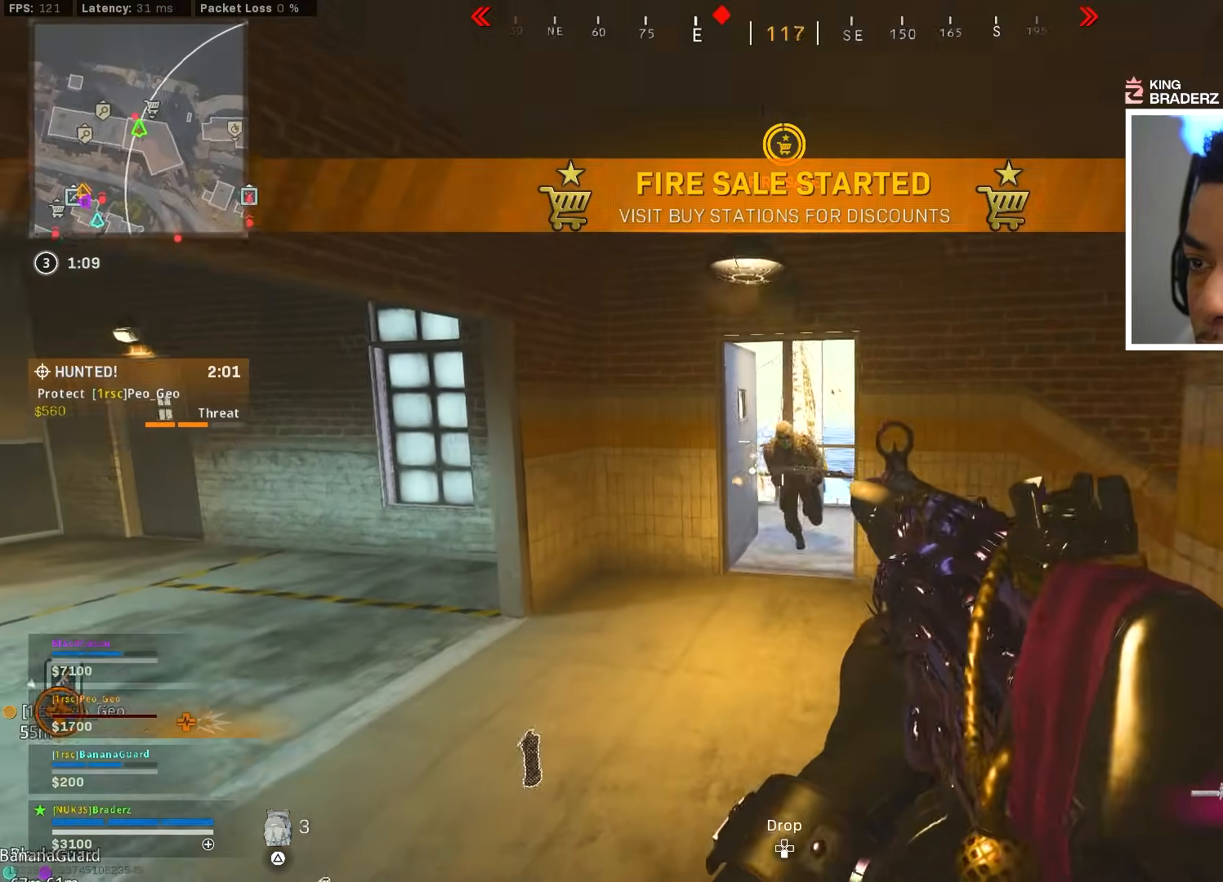
{"buttons": ["L1", "R1"], "left_stick": "down-left", "right_stick": "down-left", "events": [[34, "right_stick", "down-left"], [134, "left_stick", "left"], [134, "right_stick", "down"], [184, "right_stick", "down-right"], [334, "left_stick", "down-left"], [484, "right_stick", "down-left"]]}
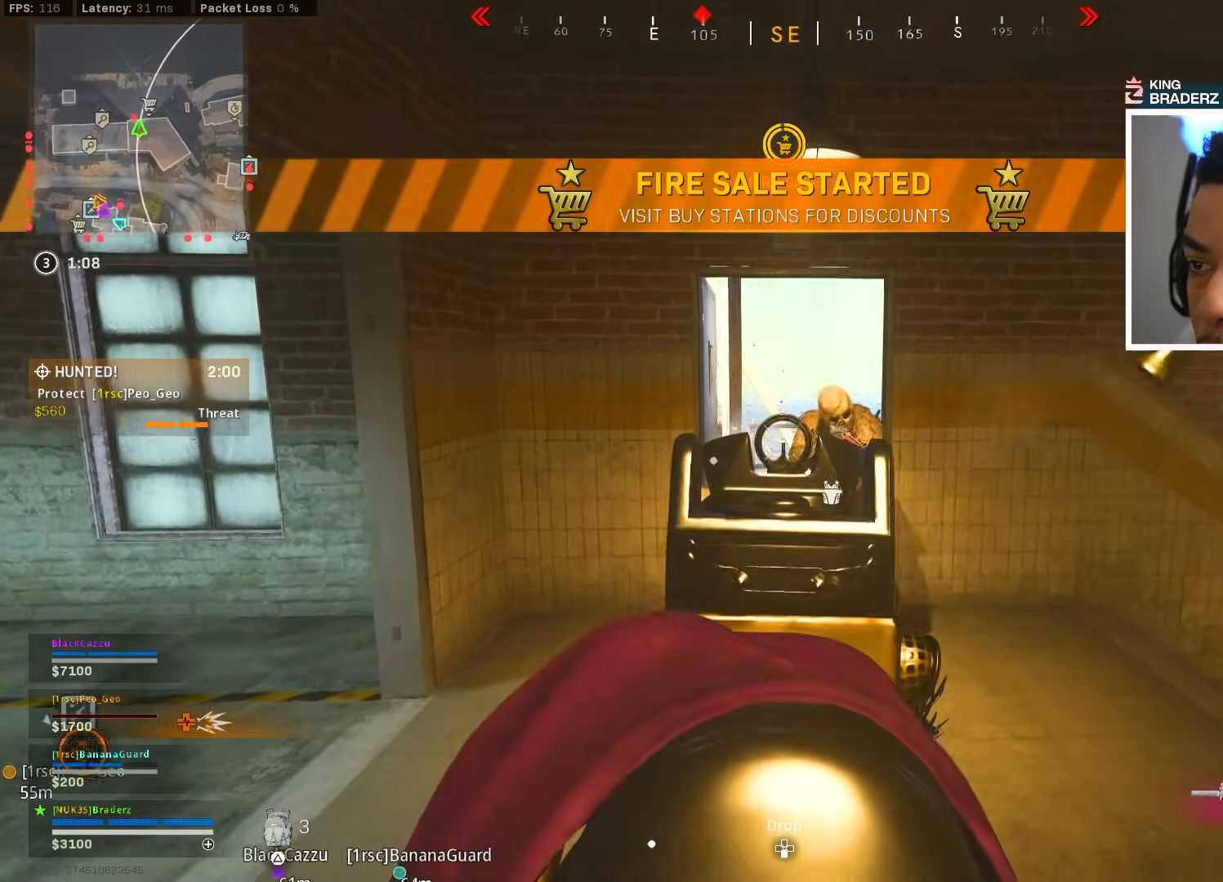
{"buttons": ["L1", "R1"], "left_stick": "up", "right_stick": "center", "events": [[17, "right_stick", "down"], [184, "left_stick", "down"], [184, "right_stick", "right"], [234, "right_stick", "up-left"], [317, "right_stick", "up-right"], [401, "left_stick", "center"], [417, "right_stick", "down-left"], [451, "left_stick", "up"], [484, "right_stick", "center"]]}
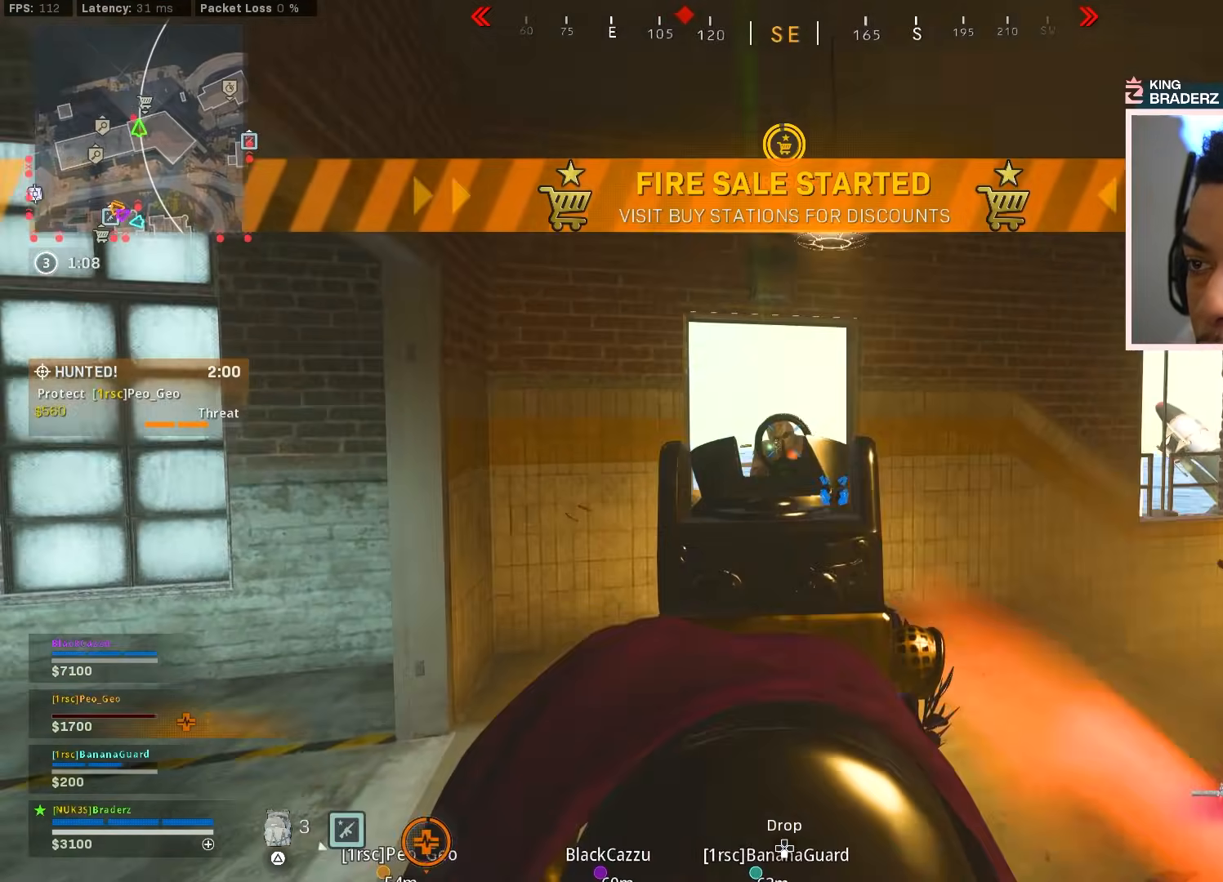
{"buttons": ["L1", "R1"], "left_stick": "left", "right_stick": "center", "events": [[33, "right_stick", "down-right"], [83, "right_stick", "down"], [150, "left_stick", "center"], [217, "left_stick", "right"], [317, "L1", "up"], [317, "R1", "up"], [333, "left_stick", "center"], [400, "left_stick", "left"], [417, "L1", "down"], [433, "R1", "down"], [450, "right_stick", "center"]]}
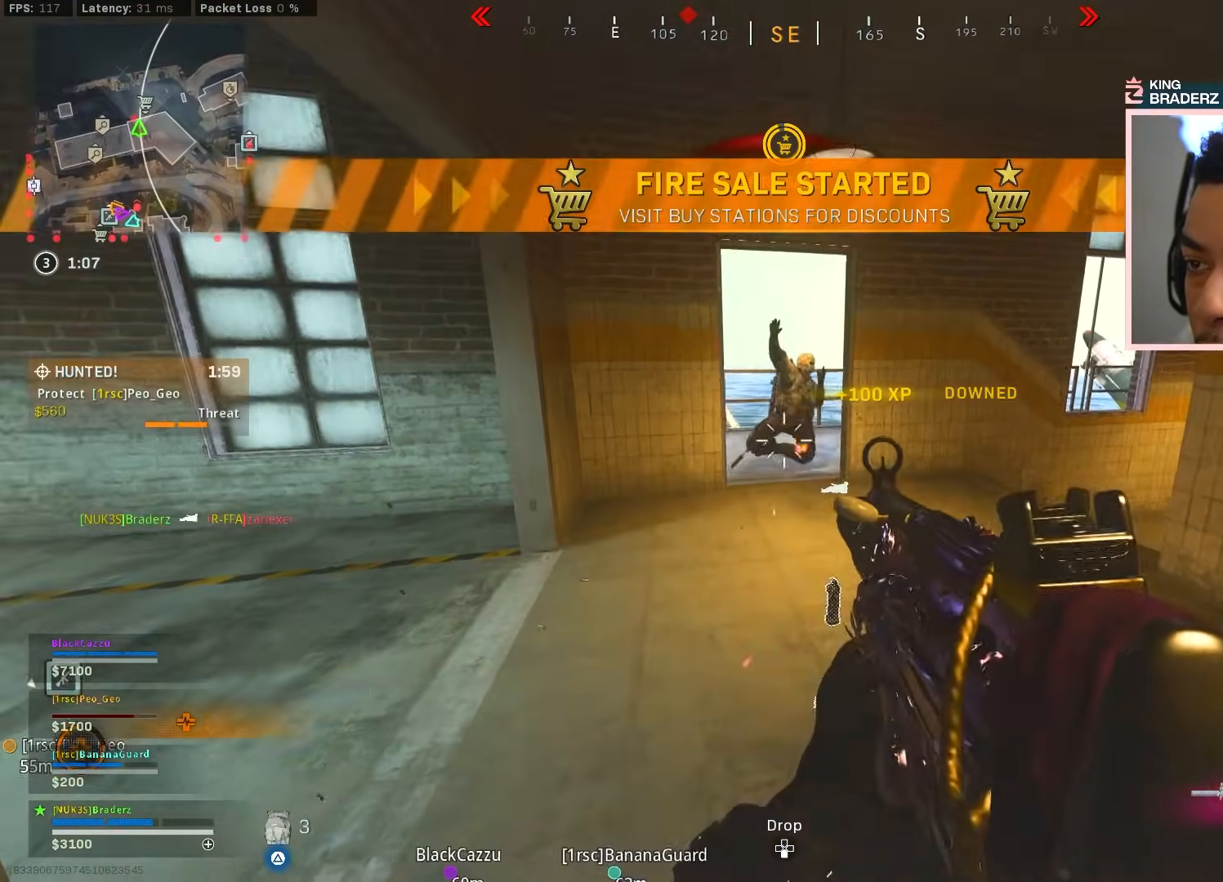
{"buttons": ["L1", "R1"], "left_stick": "center", "right_stick": "down", "events": [[84, "left_stick", "down"], [117, "right_stick", "down"], [484, "left_stick", "center"]]}
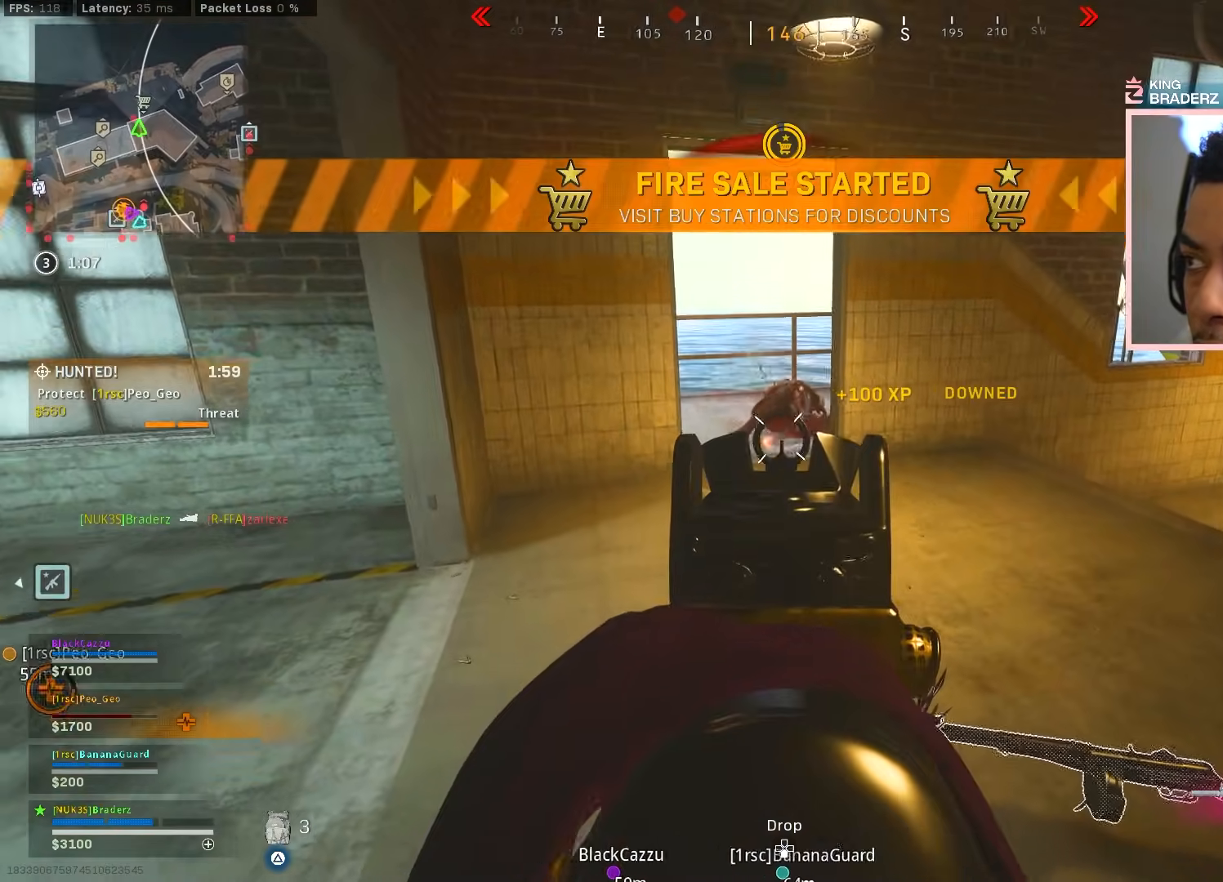
{"buttons": [], "left_stick": "up-right", "right_stick": "center", "events": [[50, "right_stick", "center"], [133, "left_stick", "down-left"], [183, "right_stick", "down-left"], [233, "right_stick", "center"], [317, "left_stick", "center"], [367, "L1", "up"], [400, "R1", "up"], [417, "left_stick", "up-right"]]}
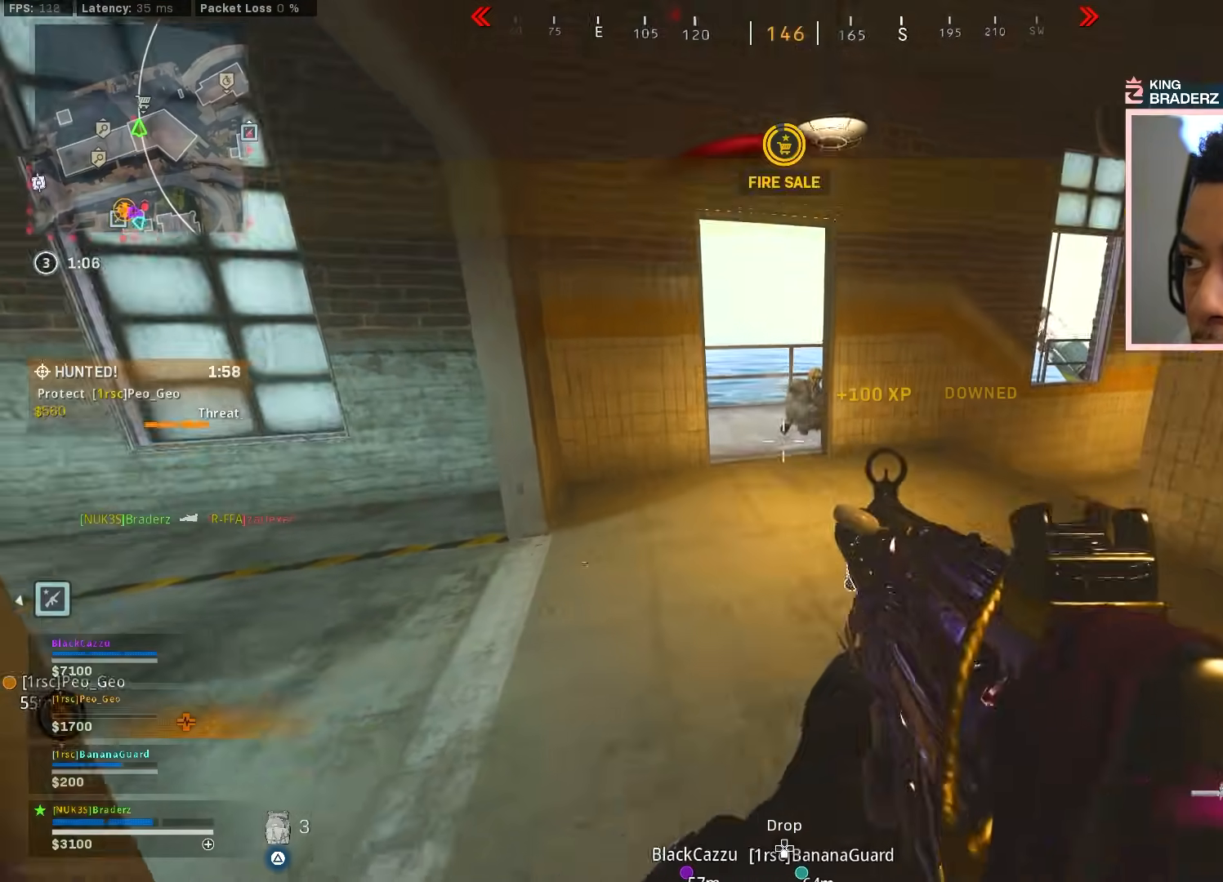
{"buttons": [], "left_stick": "up-left", "right_stick": "center", "events": [[200, "left_stick", "up-left"], [367, "L3", "down"], [484, "L3", "up"]]}
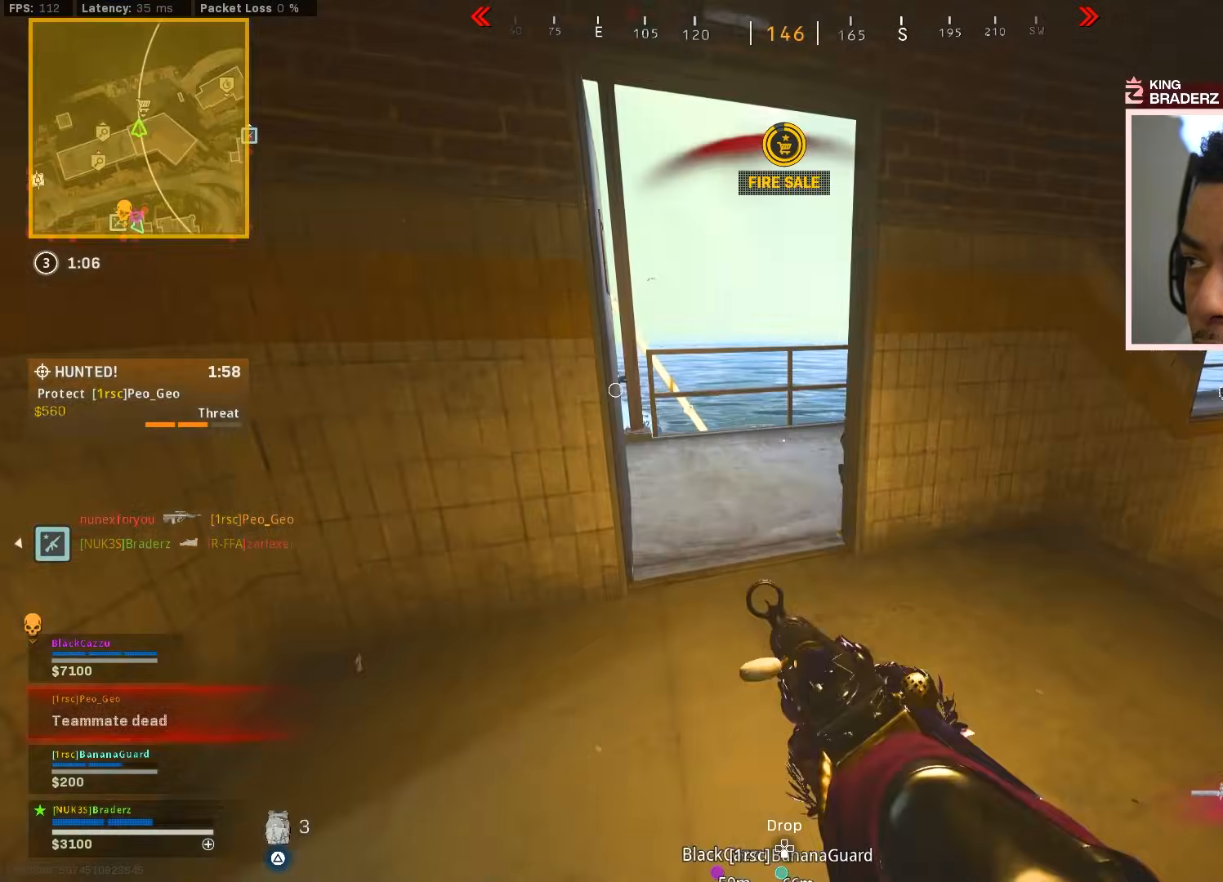
{"buttons": ["L1"], "left_stick": "right", "right_stick": "left", "events": [[50, "right_stick", "down-right"], [100, "right_stick", "right"], [117, "left_stick", "left"], [317, "right_stick", "center"], [350, "L1", "down"], [400, "left_stick", "center"], [433, "right_stick", "left"], [500, "left_stick", "right"]]}
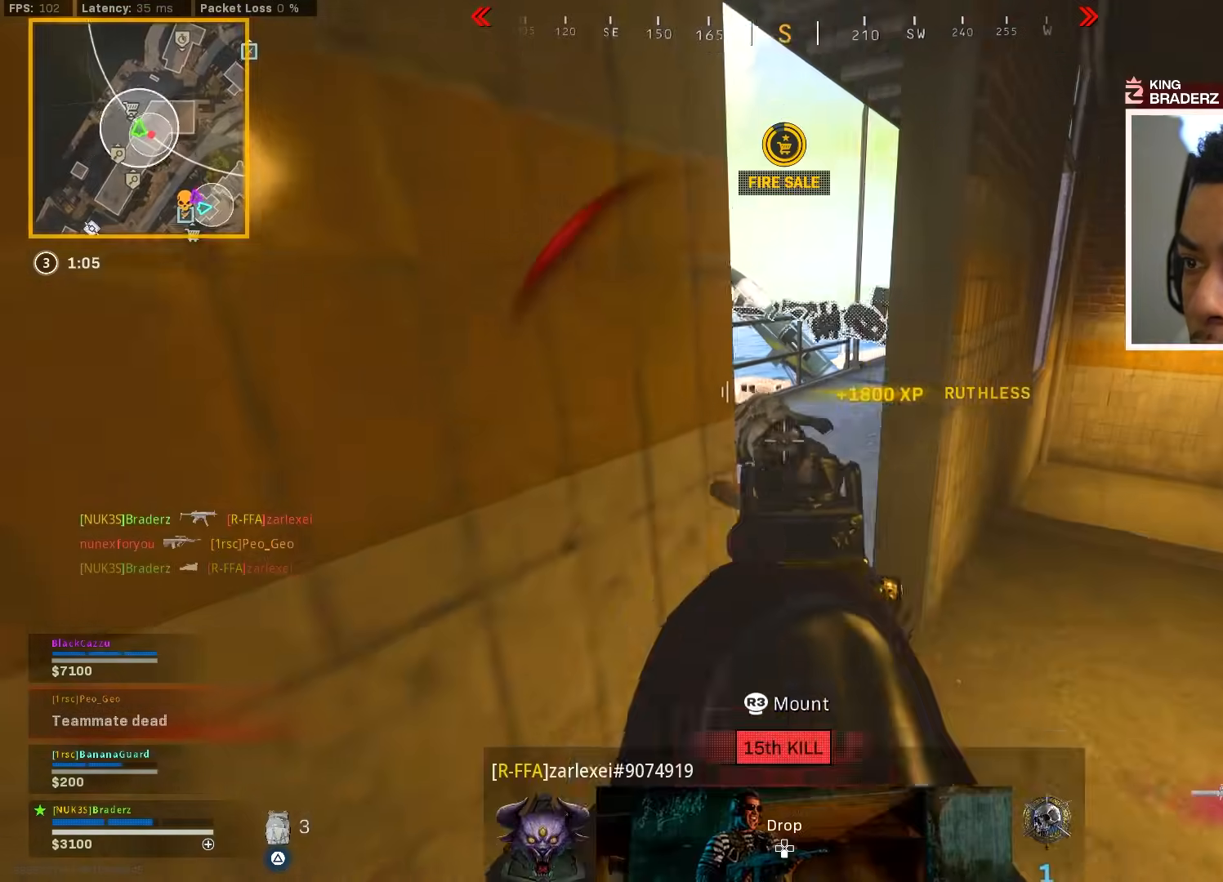
{"buttons": [], "left_stick": "center", "right_stick": "right", "events": [[50, "right_stick", "center"], [67, "left_stick", "center"], [167, "L1", "up"], [301, "right_stick", "right"]]}
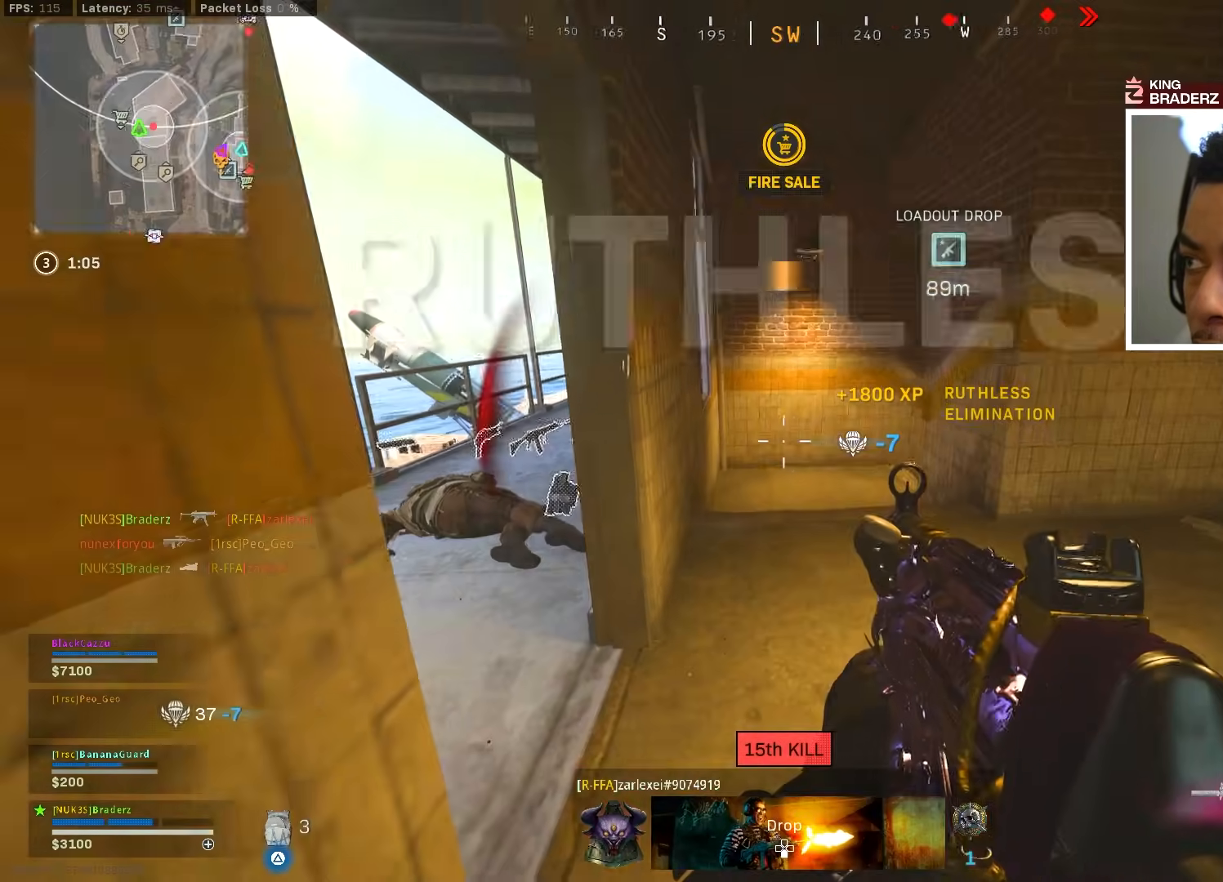
{"buttons": [], "left_stick": "up-left", "right_stick": "right", "events": [[33, "left_stick", "up-right"], [50, "right_stick", "down-right"], [150, "left_stick", "center"], [200, "right_stick", "center"], [233, "left_stick", "up"], [333, "left_stick", "up-left"], [367, "right_stick", "right"]]}
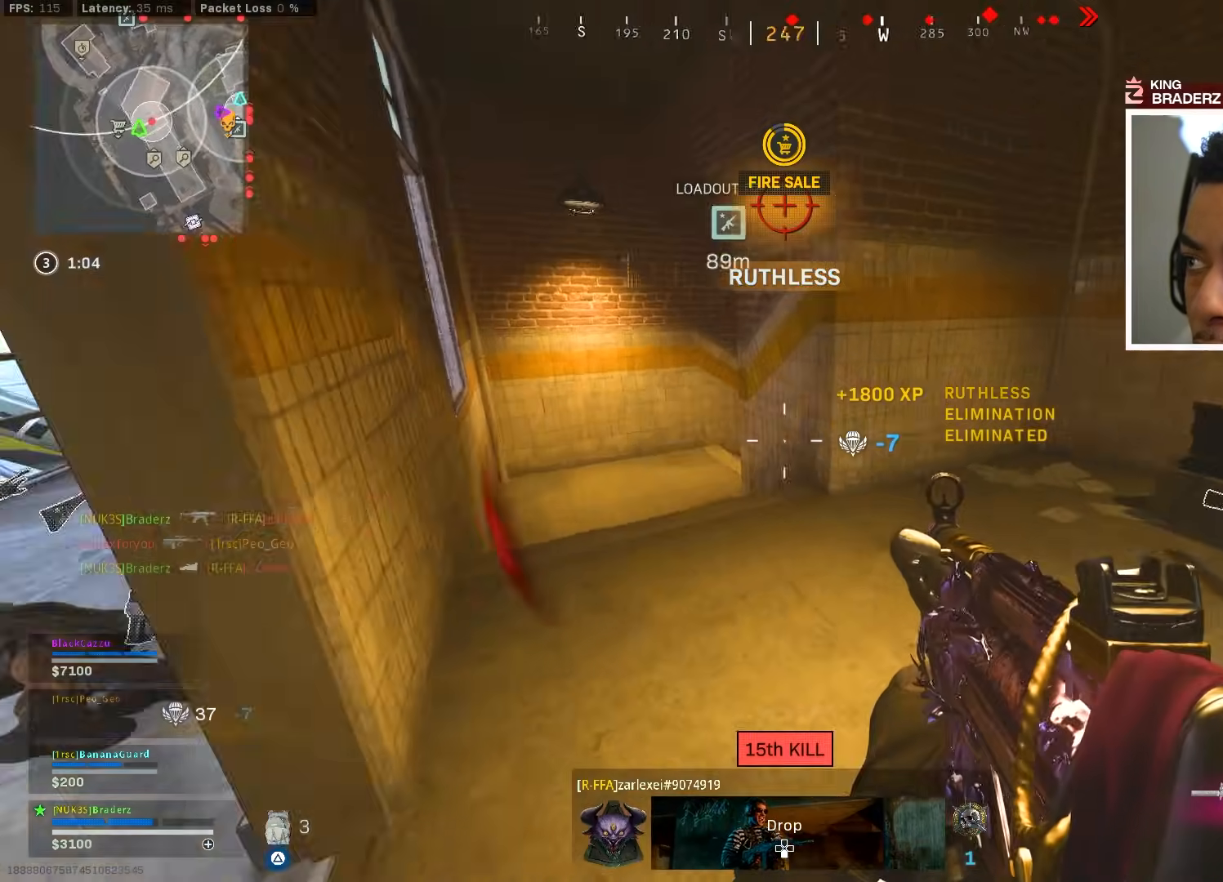
{"buttons": [], "left_stick": "center", "right_stick": "up-right", "events": [[84, "left_stick", "down-left"], [200, "right_stick", "center"], [234, "left_stick", "center"], [434, "right_stick", "up-right"]]}
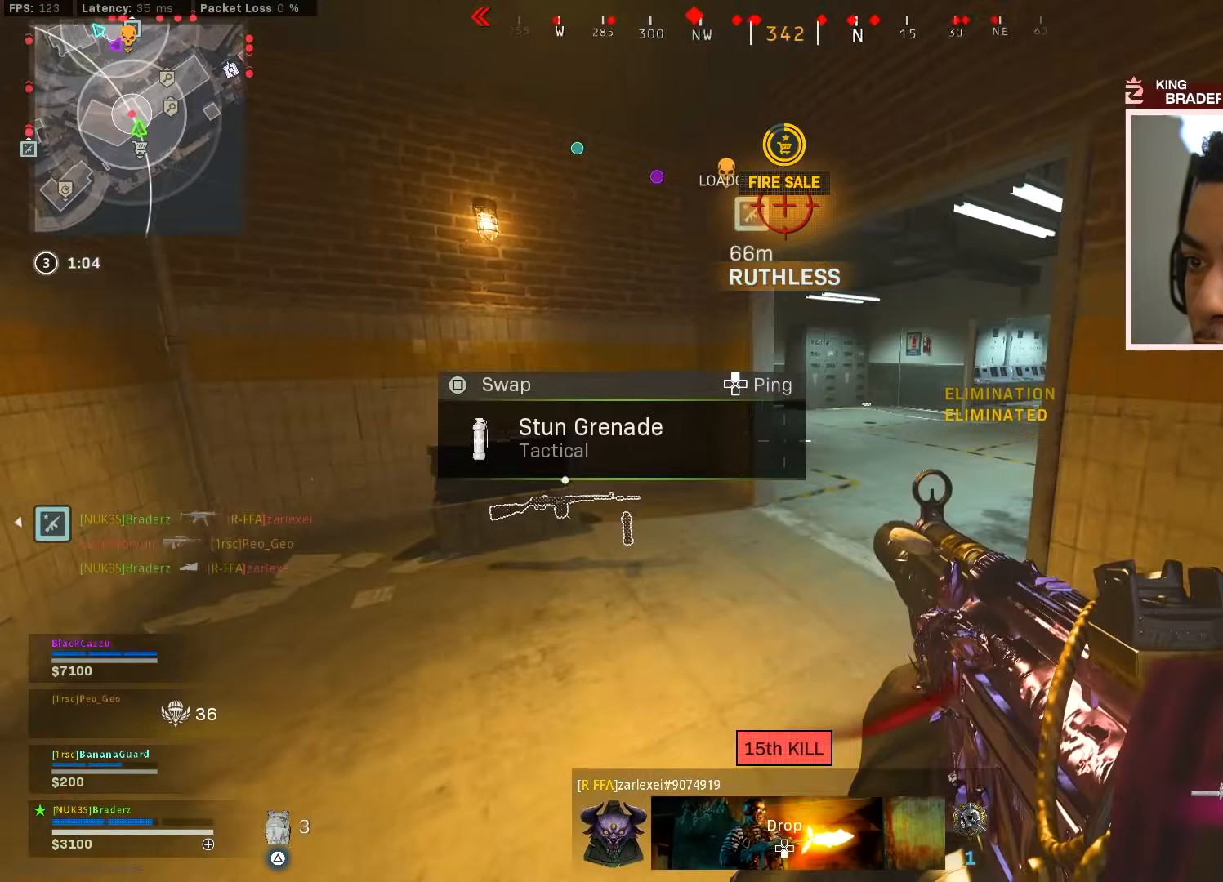
{"buttons": [], "left_stick": "up-left", "right_stick": "right", "events": [[50, "right_stick", "center"], [66, "left_stick", "up-left"], [467, "right_stick", "right"]]}
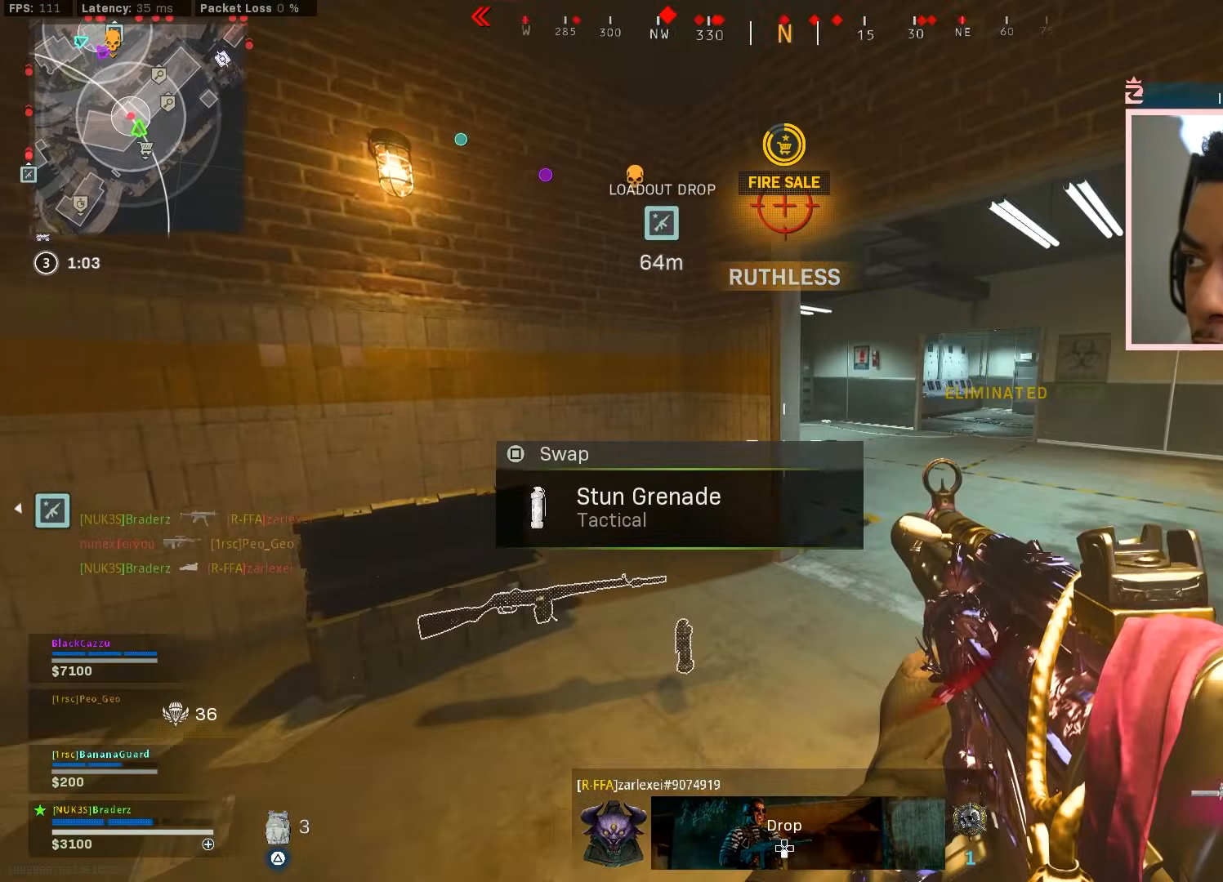
{"buttons": ["L3"], "left_stick": "up", "right_stick": "left", "events": [[117, "left_stick", "up"], [150, "L3", "down"], [150, "right_stick", "center"], [250, "L3", "up"], [317, "L3", "down"], [334, "right_stick", "left"], [434, "L3", "up"], [501, "L3", "down"]]}
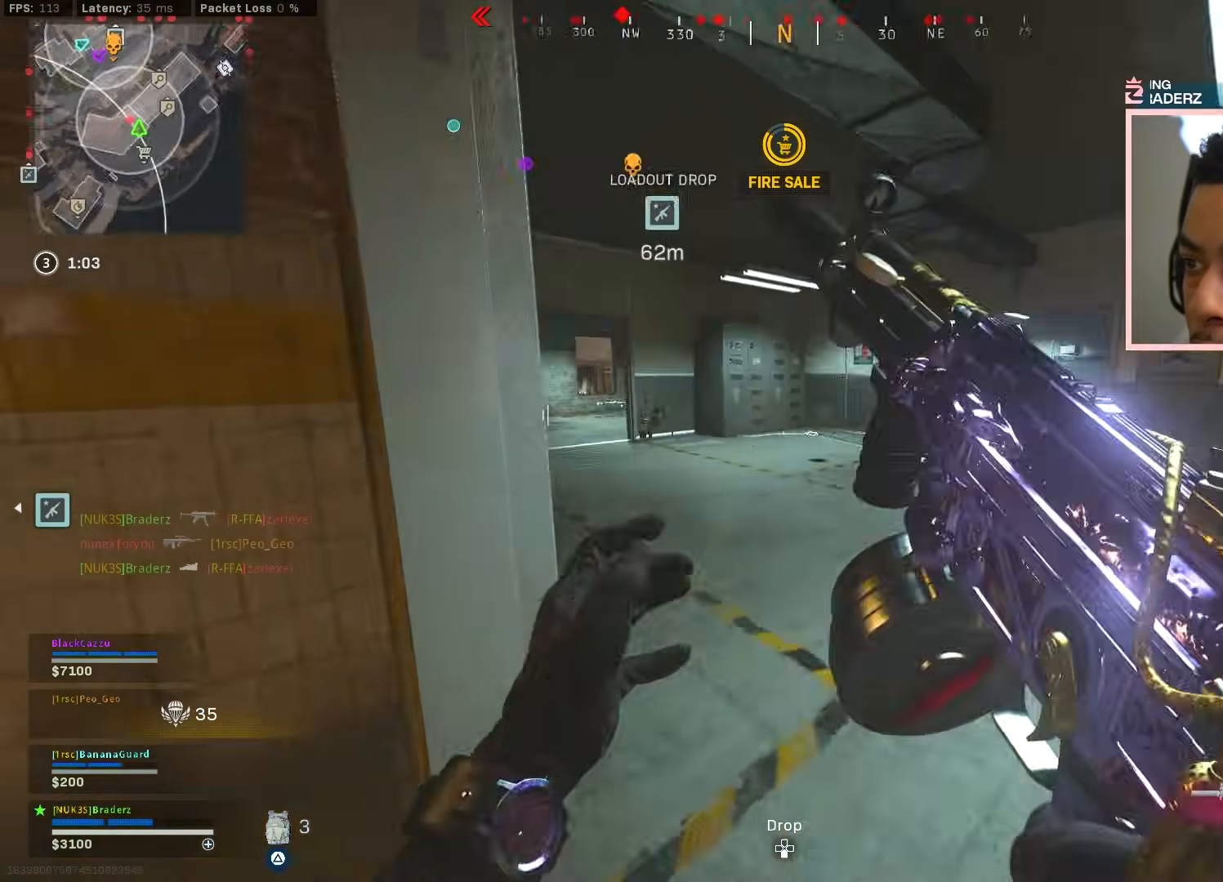
{"buttons": ["L1"], "left_stick": "right", "right_stick": "down-left", "events": [[133, "CROSS", "down"], [133, "L3", "up"], [133, "left_stick", "up-right"], [167, "right_stick", "center"], [250, "CROSS", "up"], [283, "L1", "down"], [333, "left_stick", "right"], [400, "right_stick", "down"], [484, "right_stick", "down-left"]]}
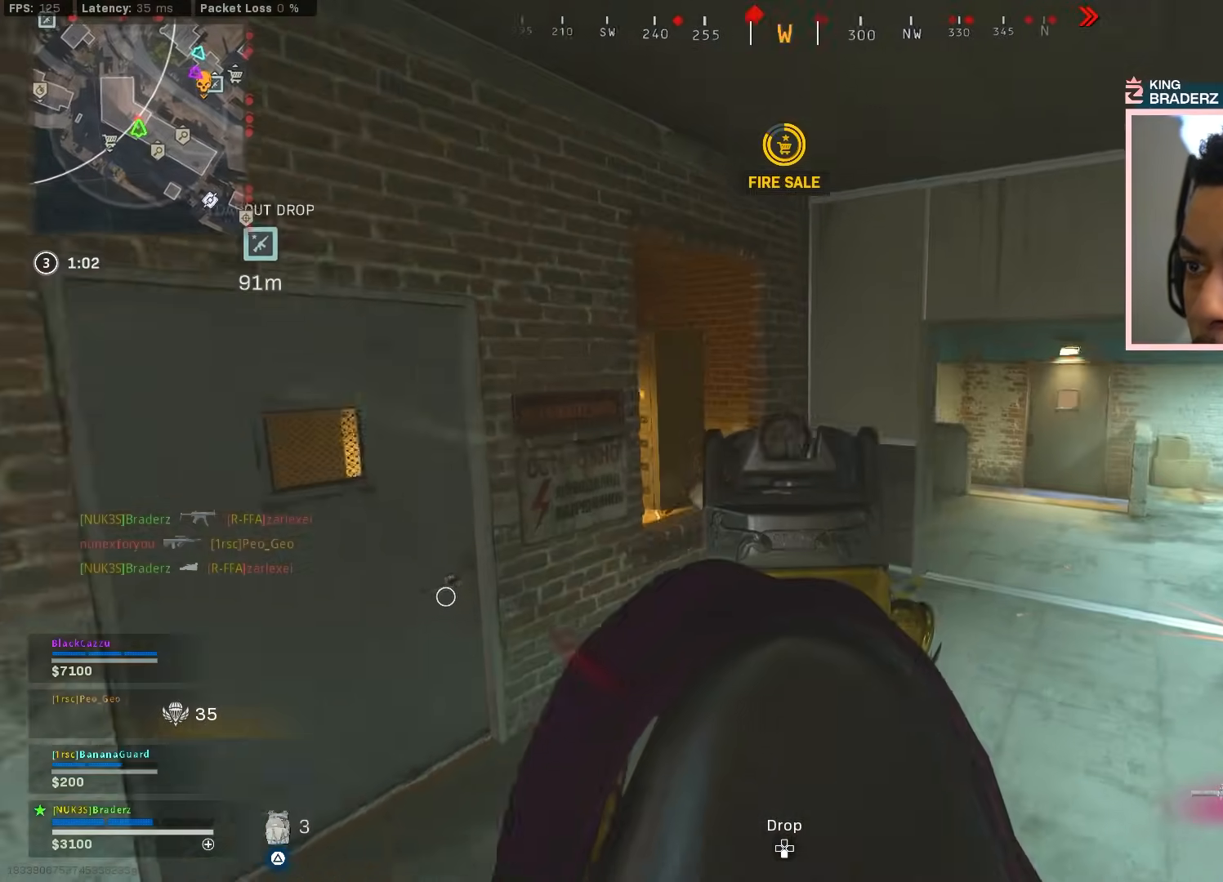
{"buttons": ["L1", "R1"], "left_stick": "left", "right_stick": "down-right", "events": [[34, "right_stick", "left"], [217, "R1", "down"], [217, "left_stick", "left"], [250, "right_stick", "center"], [301, "right_stick", "down-right"]]}
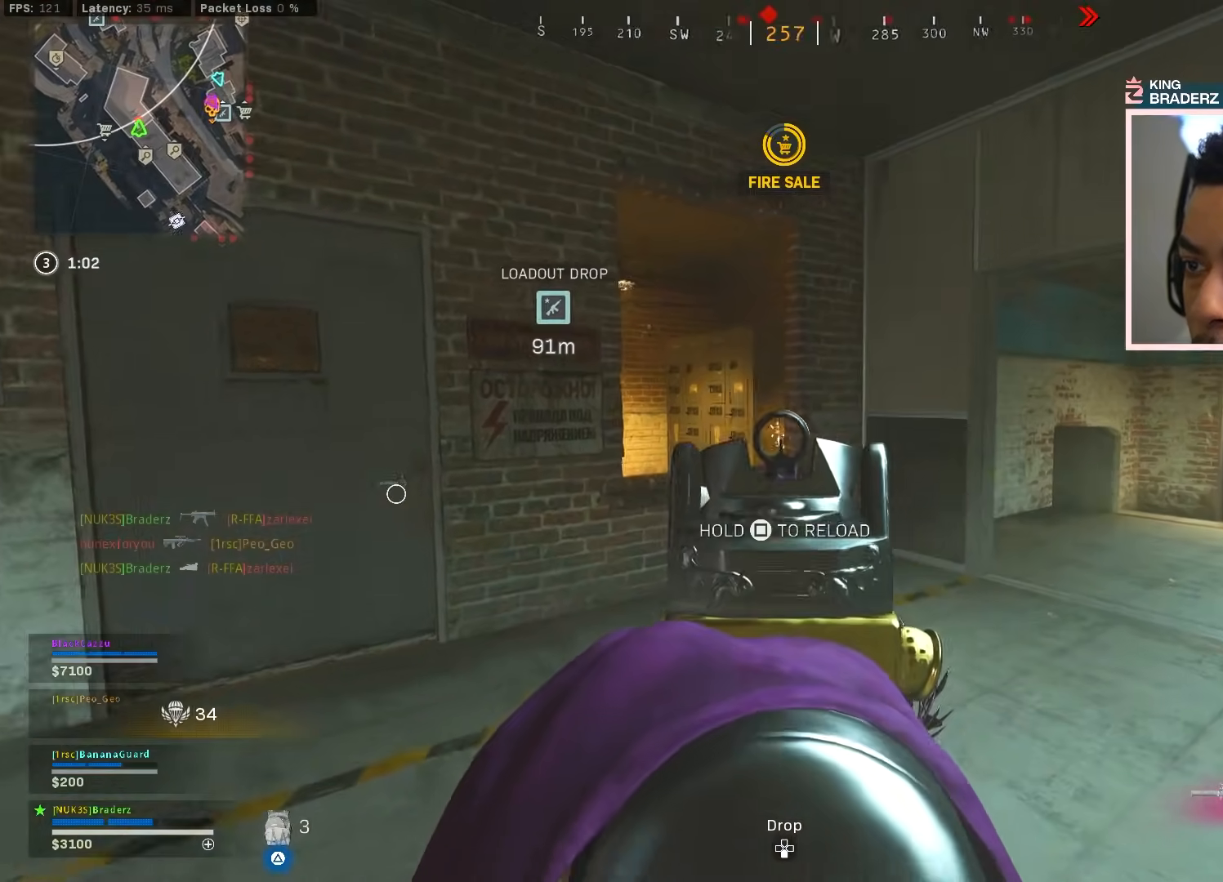
{"buttons": ["L1", "R1"], "left_stick": "left", "right_stick": "center", "events": [[217, "right_stick", "center"], [283, "right_stick", "up"], [350, "right_stick", "center"]]}
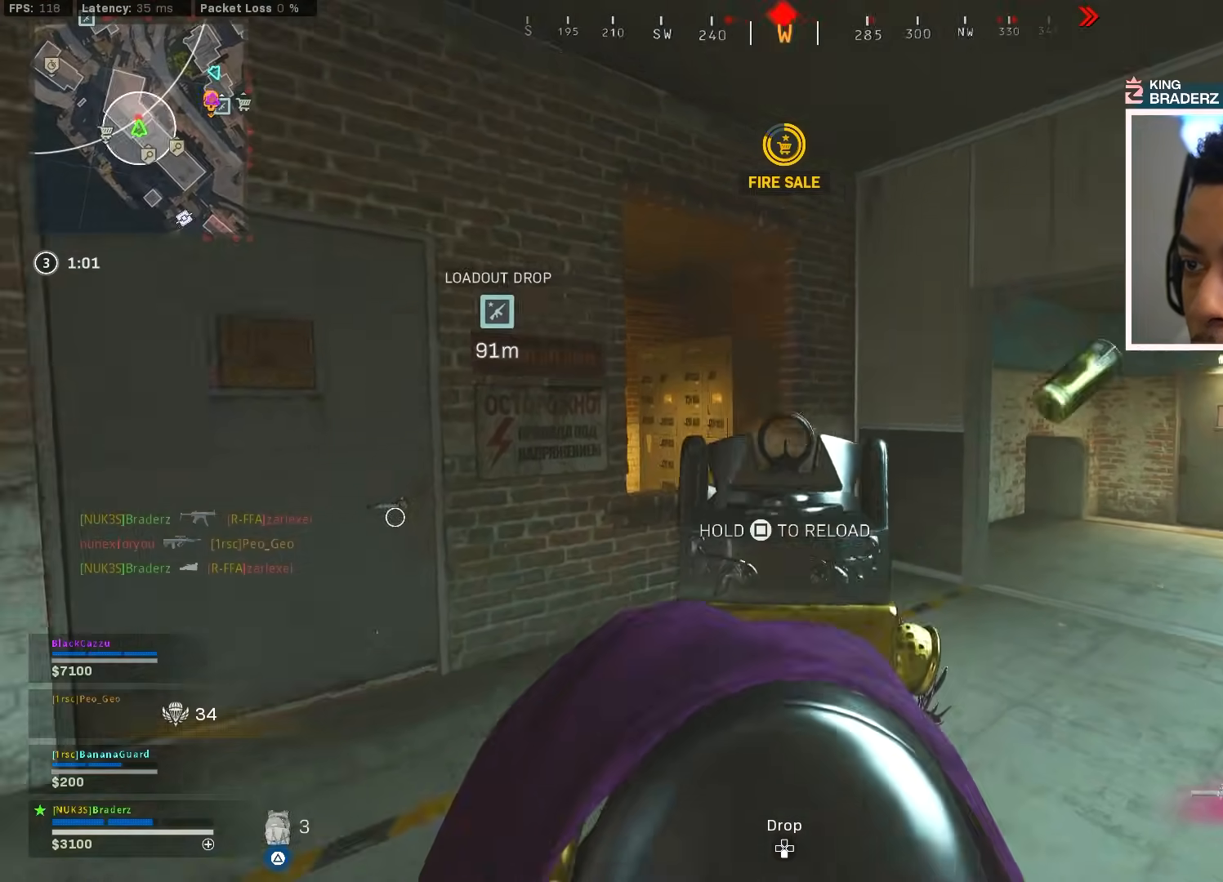
{"buttons": ["L3"], "left_stick": "up", "right_stick": "center", "events": [[17, "right_stick", "left"], [34, "L1", "up"], [100, "R1", "up"], [134, "left_stick", "up-left"], [150, "L3", "down"], [334, "left_stick", "up"], [334, "right_stick", "center"], [384, "L3", "up"], [467, "L3", "down"]]}
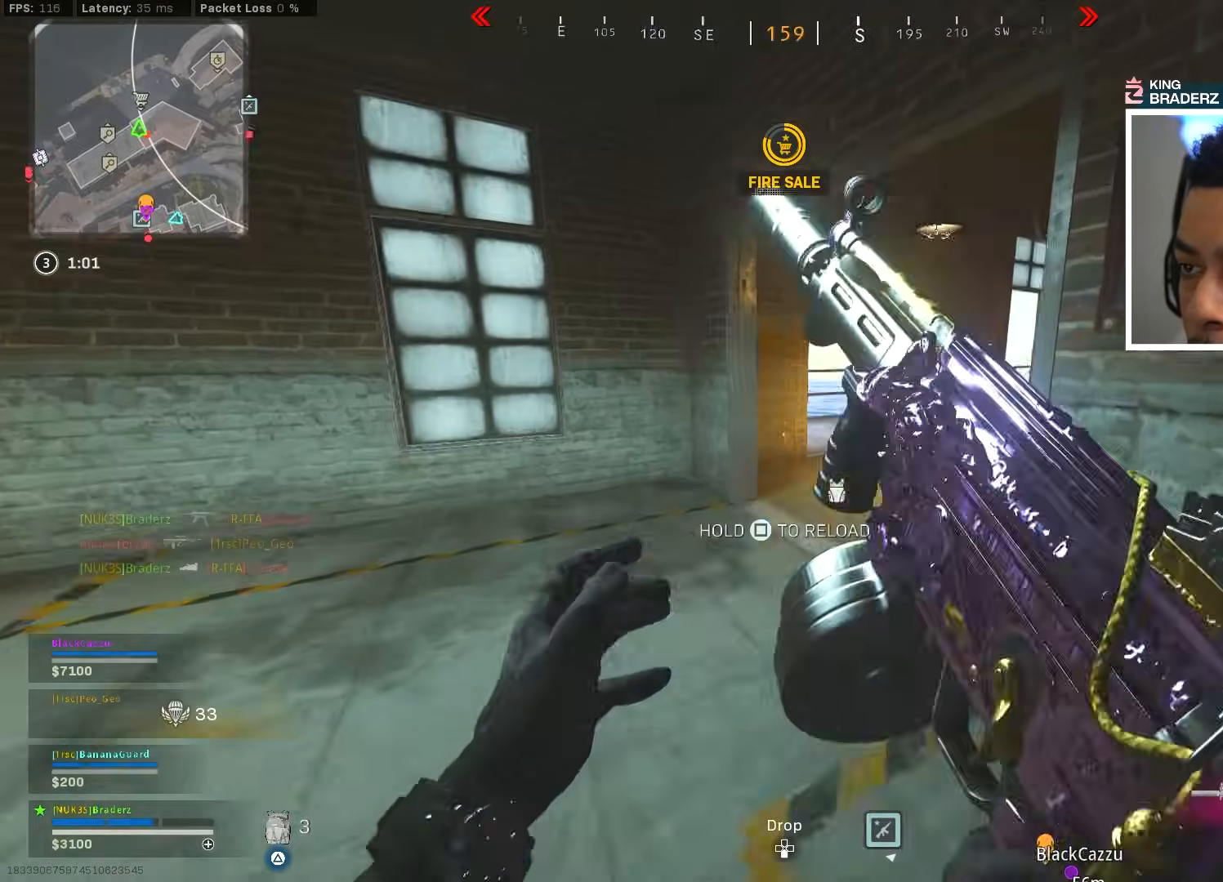
{"buttons": ["TRIANGLE"], "left_stick": "up", "right_stick": "down", "events": [[16, "right_stick", "right"], [50, "L3", "up"], [250, "TRIANGLE", "down"], [250, "right_stick", "center"], [283, "L3", "down"], [300, "right_stick", "right"], [333, "L3", "up"], [484, "right_stick", "down"]]}